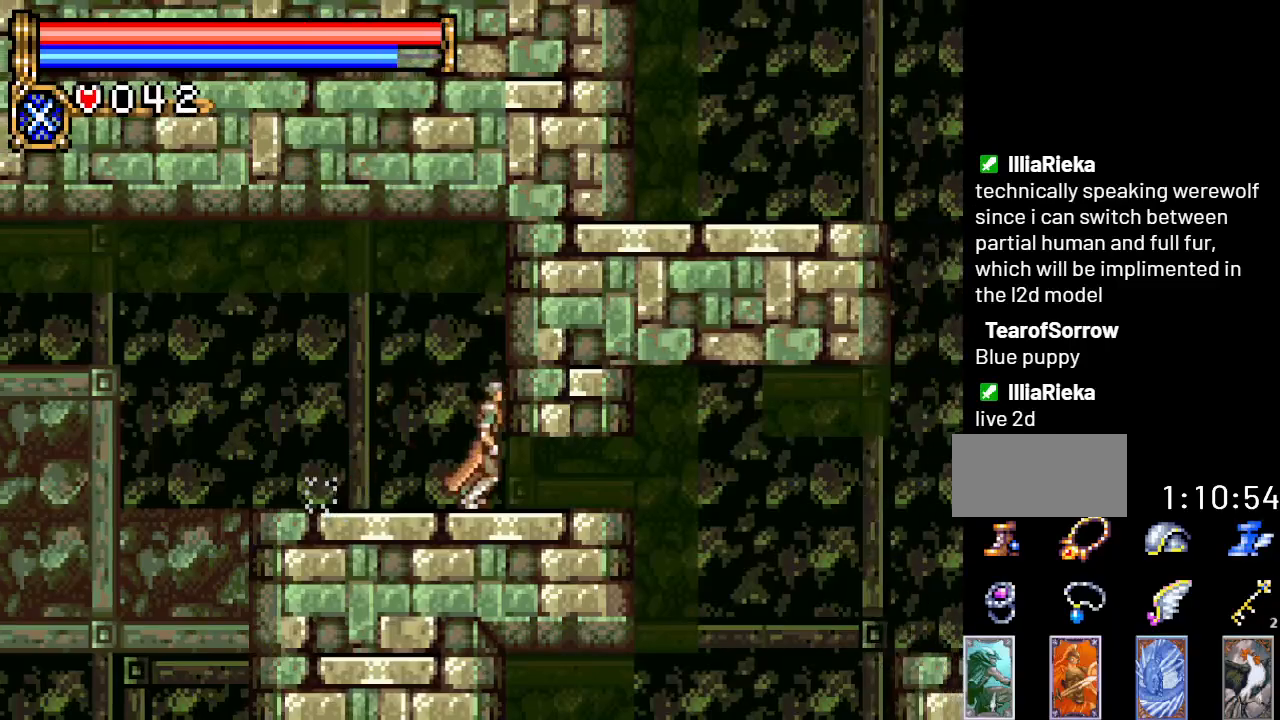
Gameplay with a controller (Nintendo layout); each line is a JSON object with the inputs held at the frame after it. "events" lists button and stick changes between this image and that frame as [ms after this image, input, new state], when the widget could be followed in between. Not read: L3 R3.
{"buttons": ["DPAD_RIGHT"], "events": [[67, "A", "down"], [250, "A", "up"], [300, "DPAD_DOWN", "up"], [317, "DPAD_RIGHT", "down"]]}
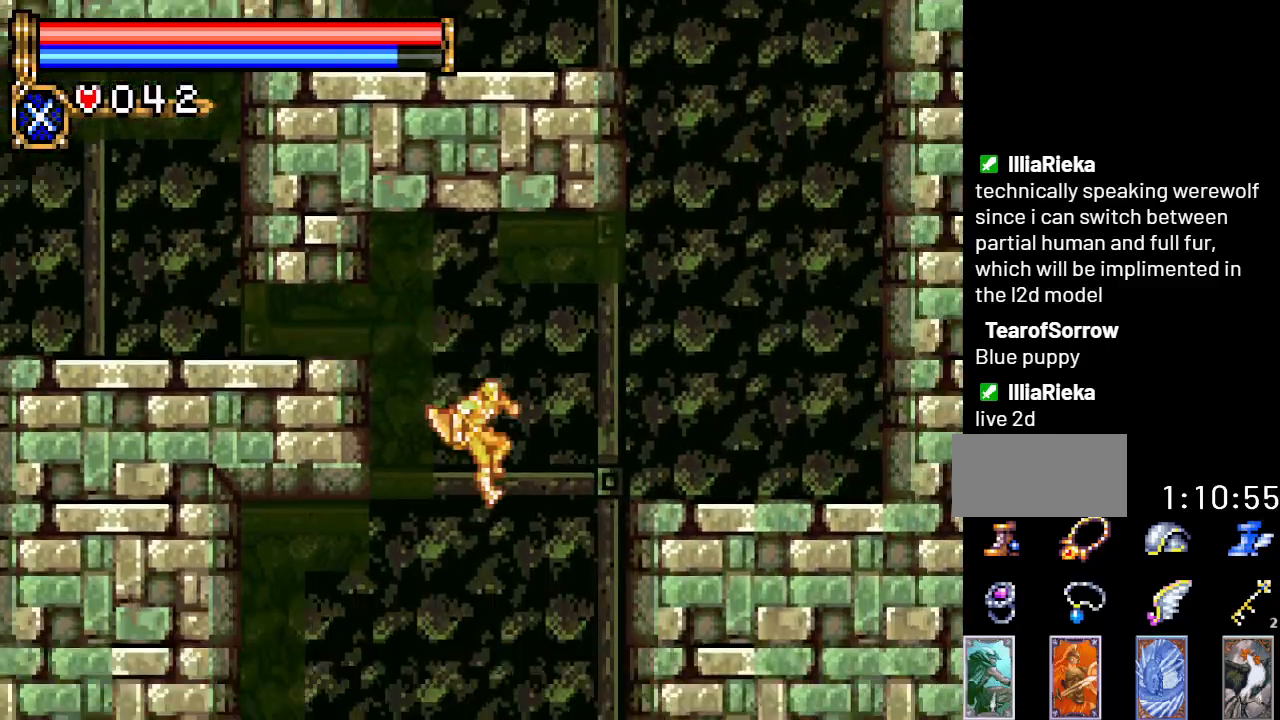
{"buttons": ["DPAD_RIGHT"], "events": [[33, "A", "down"], [250, "A", "up"]]}
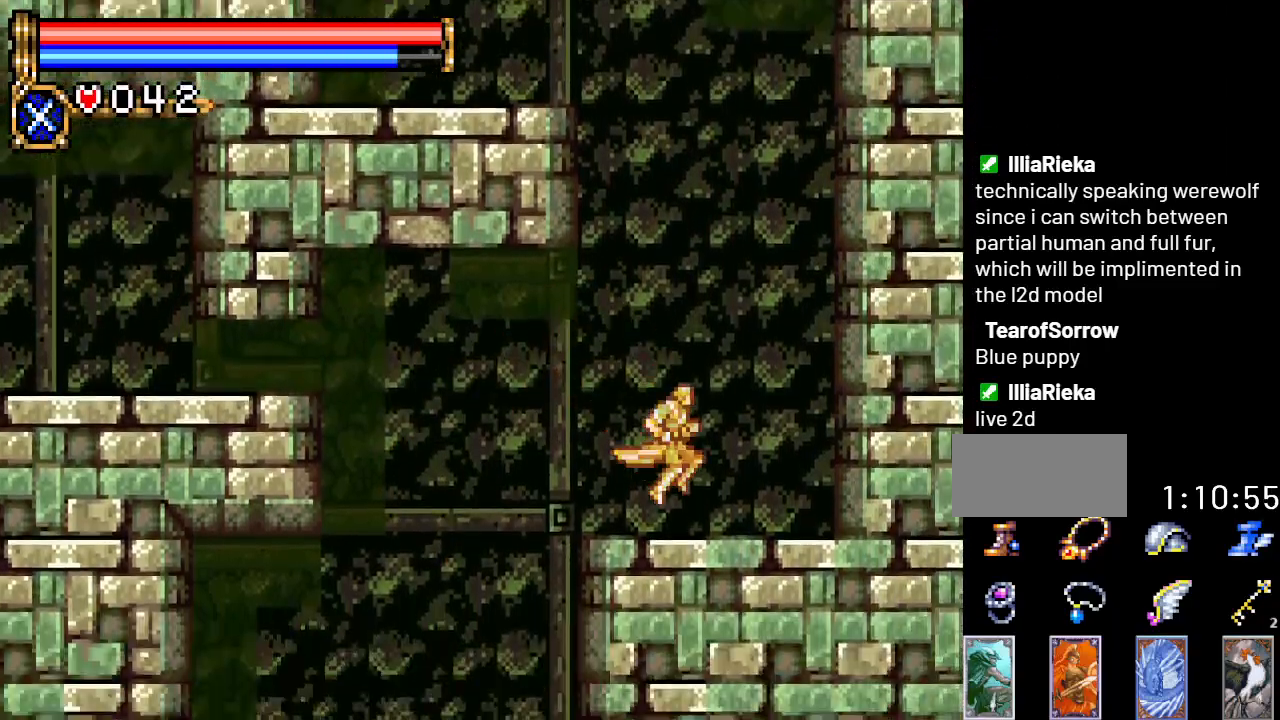
{"buttons": ["A", "DPAD_LEFT"], "events": [[100, "A", "down"], [200, "DPAD_RIGHT", "up"], [284, "DPAD_LEFT", "down"], [384, "A", "up"], [451, "A", "down"]]}
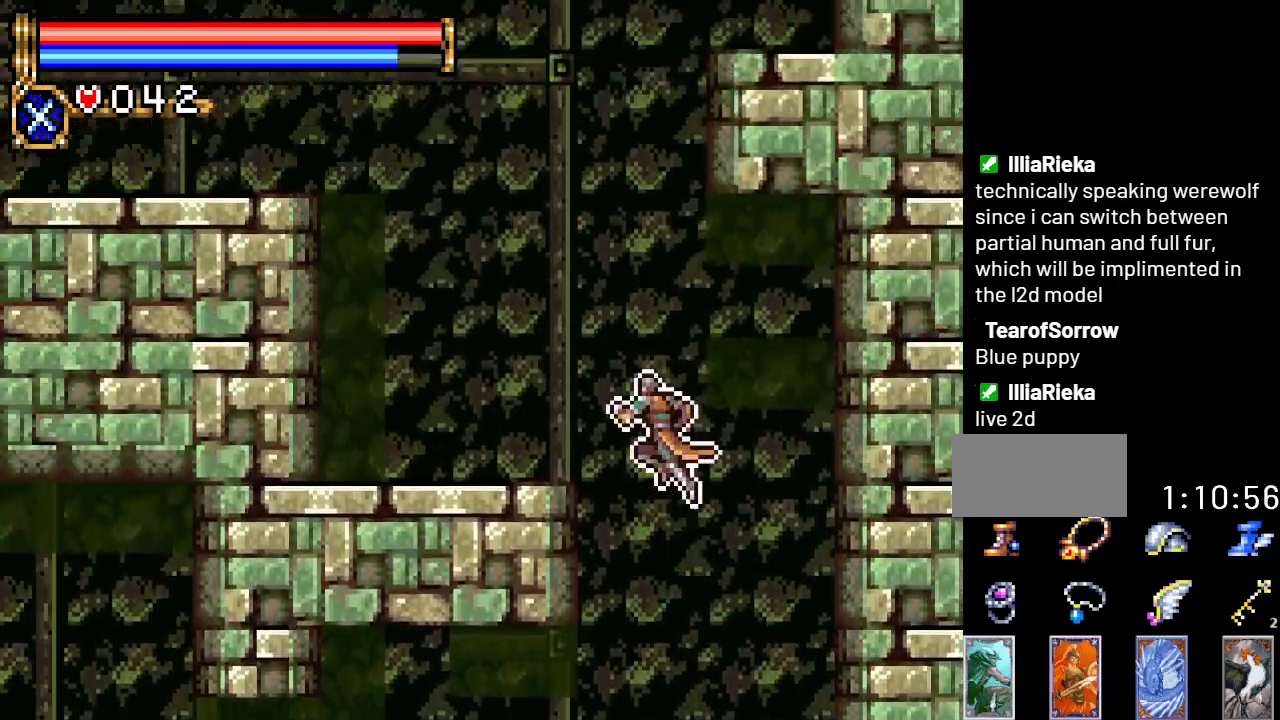
{"buttons": ["A"], "events": [[100, "A", "up"], [417, "A", "down"], [450, "DPAD_LEFT", "up"]]}
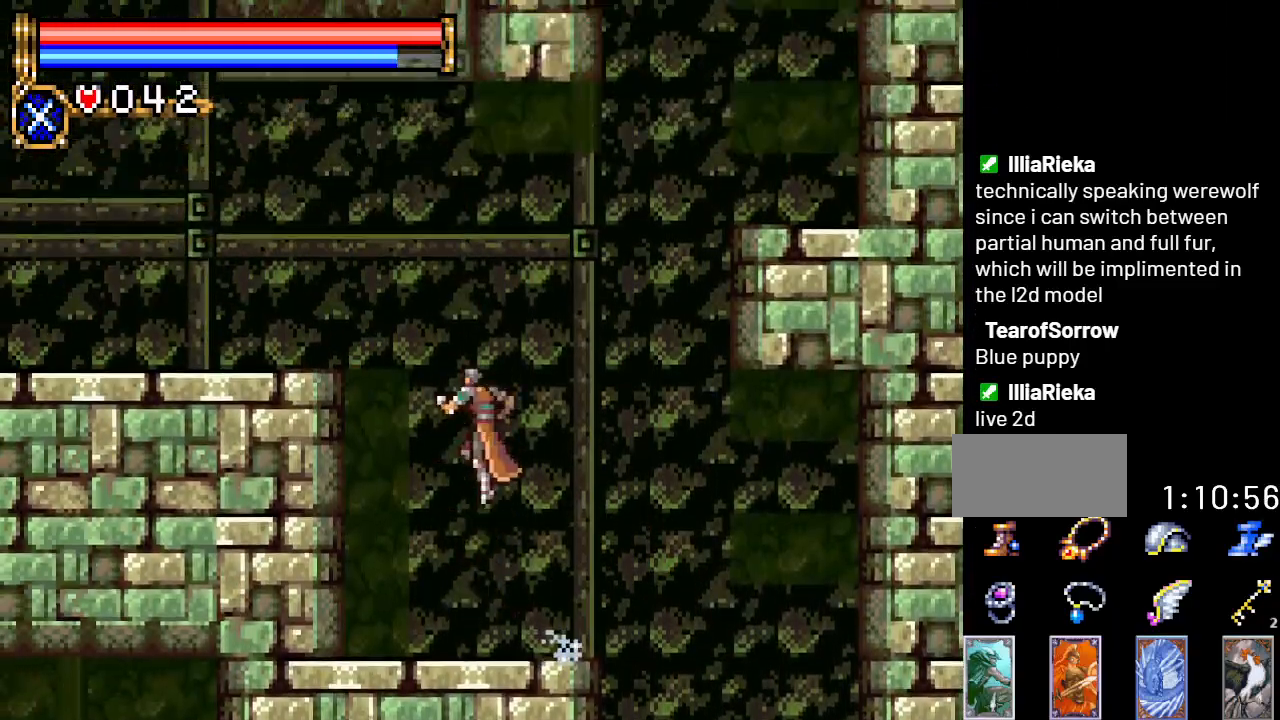
{"buttons": ["A", "DPAD_RIGHT"], "events": [[34, "DPAD_RIGHT", "down"], [250, "A", "up"], [317, "A", "down"]]}
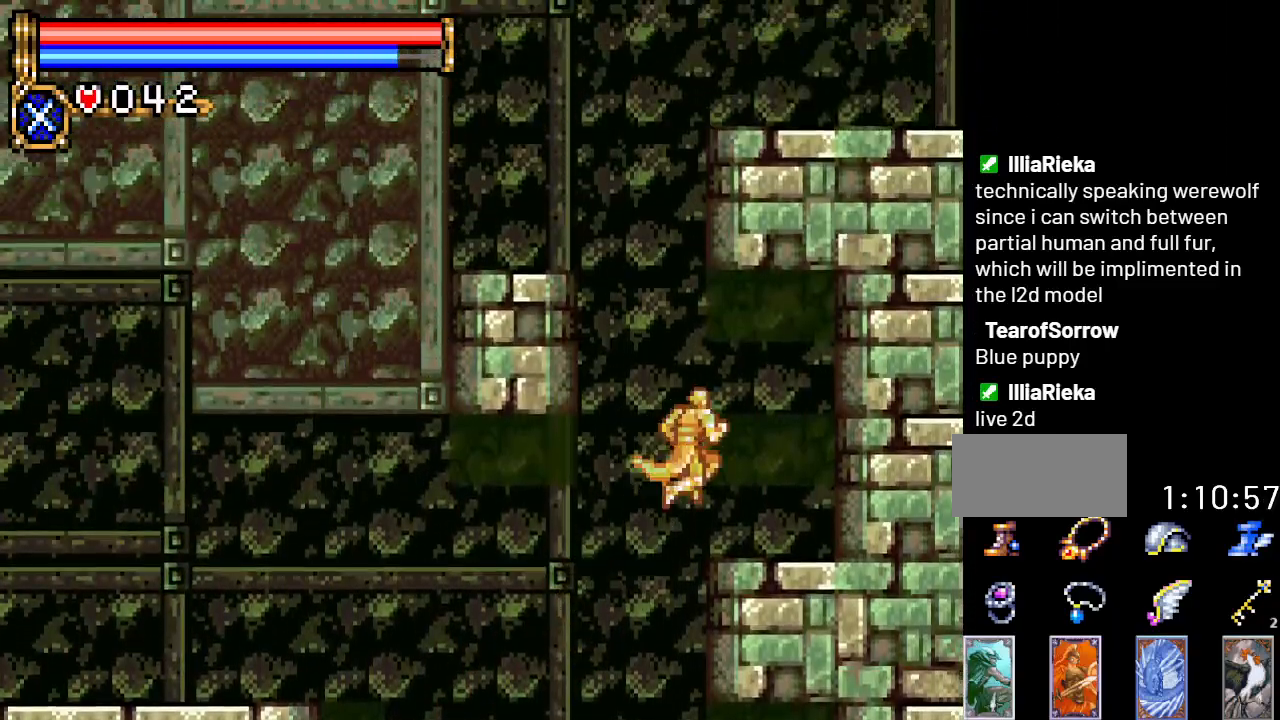
{"buttons": ["A"], "events": [[16, "A", "up"], [167, "DPAD_RIGHT", "up"], [217, "DPAD_LEFT", "down"], [317, "A", "down"], [500, "DPAD_LEFT", "up"]]}
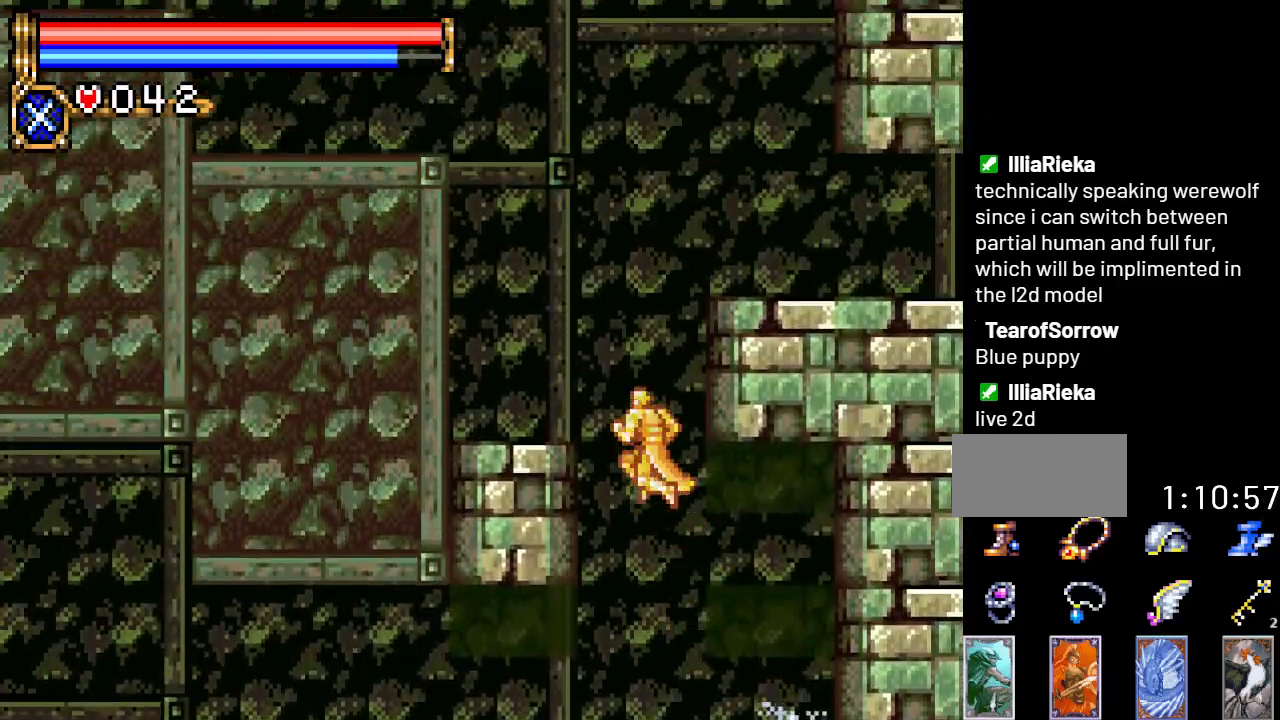
{"buttons": ["DPAD_RIGHT"], "events": [[100, "A", "up"], [100, "DPAD_RIGHT", "down"], [167, "A", "down"], [384, "A", "up"]]}
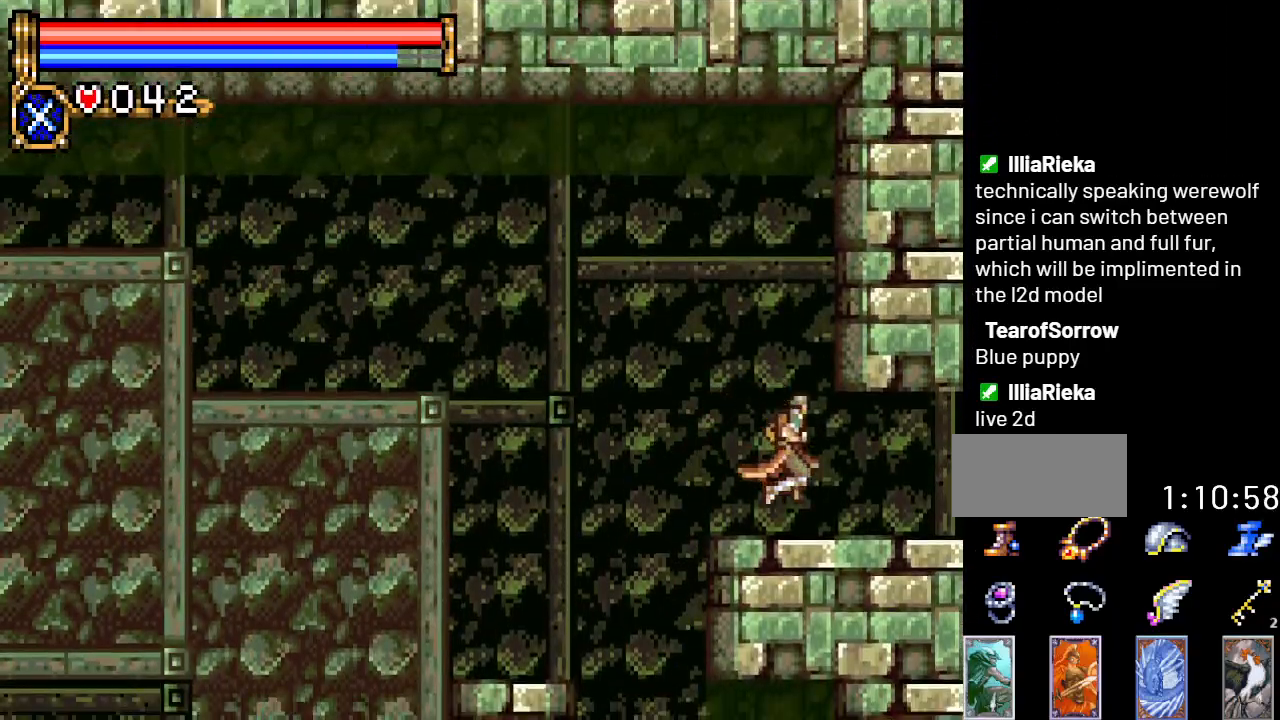
{"buttons": [], "events": [[500, "DPAD_RIGHT", "up"]]}
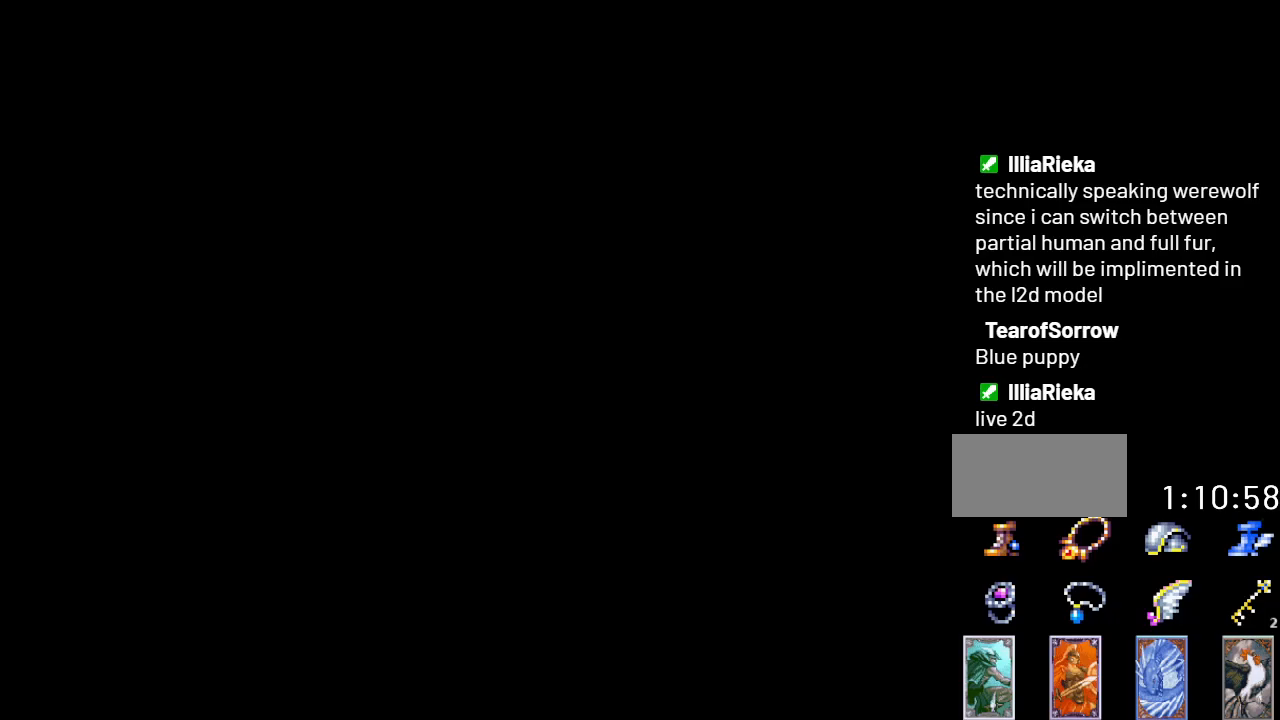
{"buttons": ["DPAD_RIGHT"], "events": [[250, "DPAD_RIGHT", "down"]]}
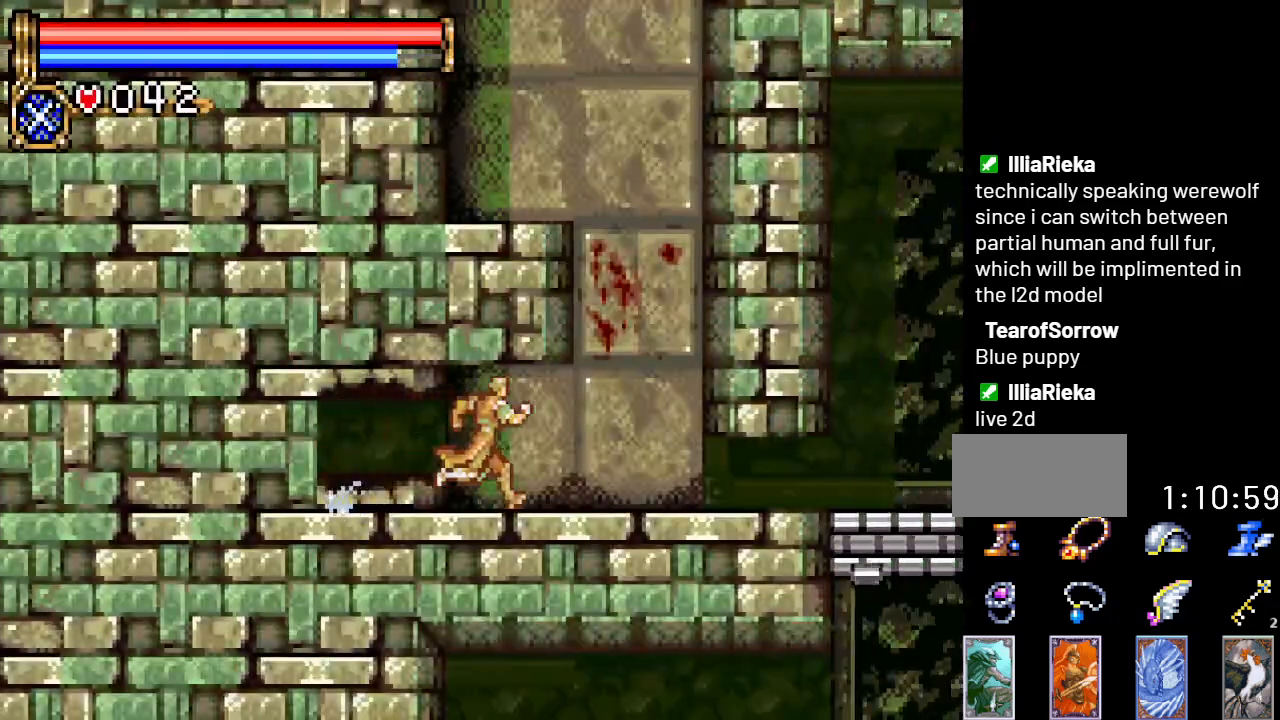
{"buttons": ["DPAD_RIGHT"], "events": []}
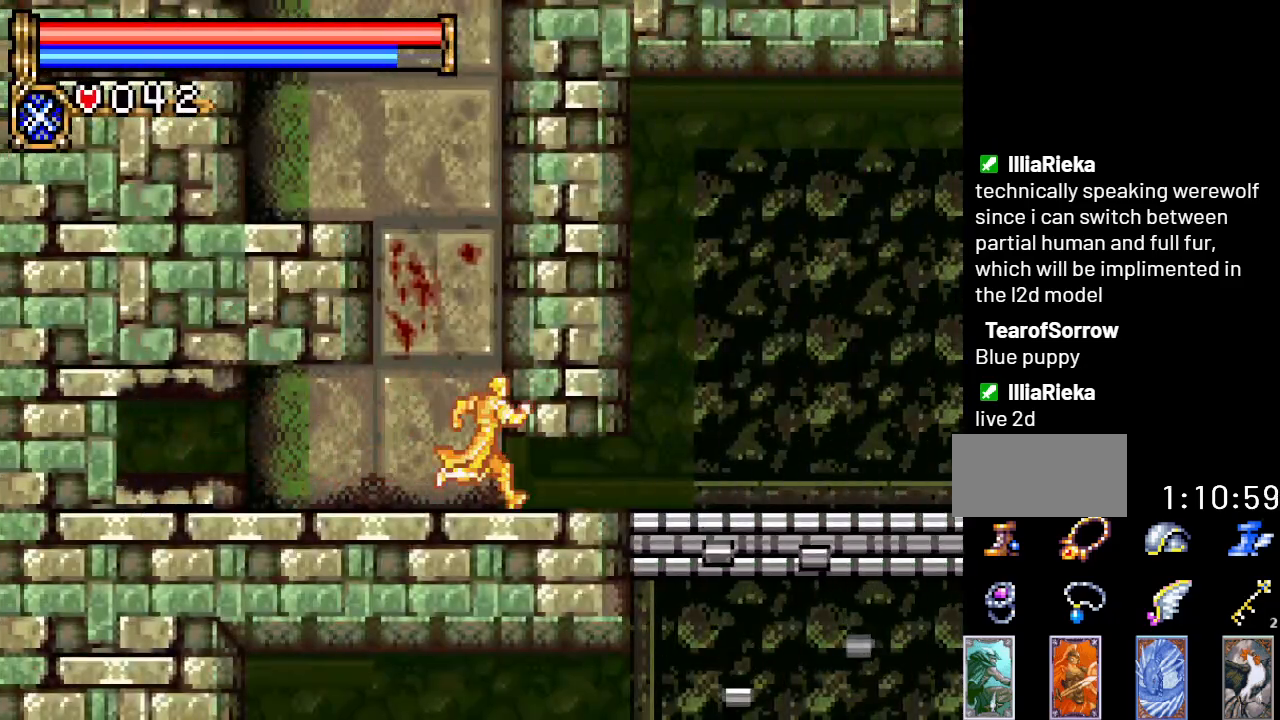
{"buttons": [], "events": [[34, "A", "down"], [417, "DPAD_RIGHT", "up"], [467, "A", "up"]]}
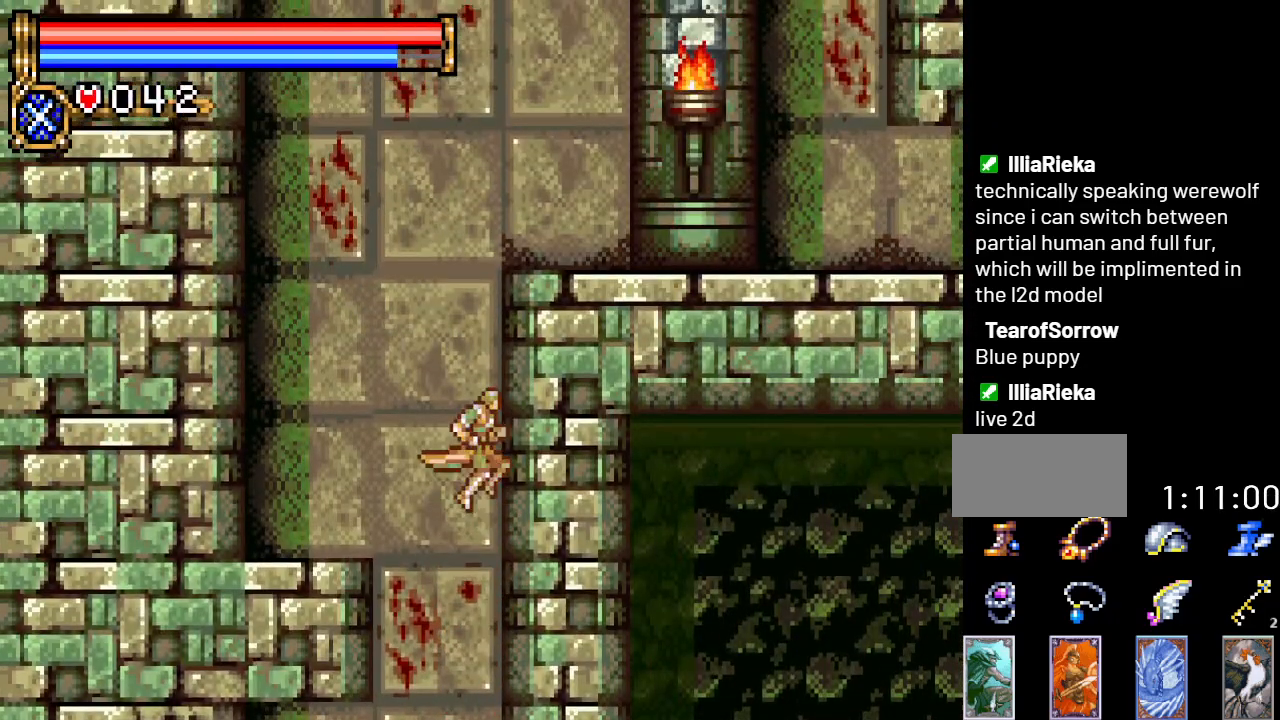
{"buttons": [], "events": [[317, "Y", "down"], [500, "Y", "up"]]}
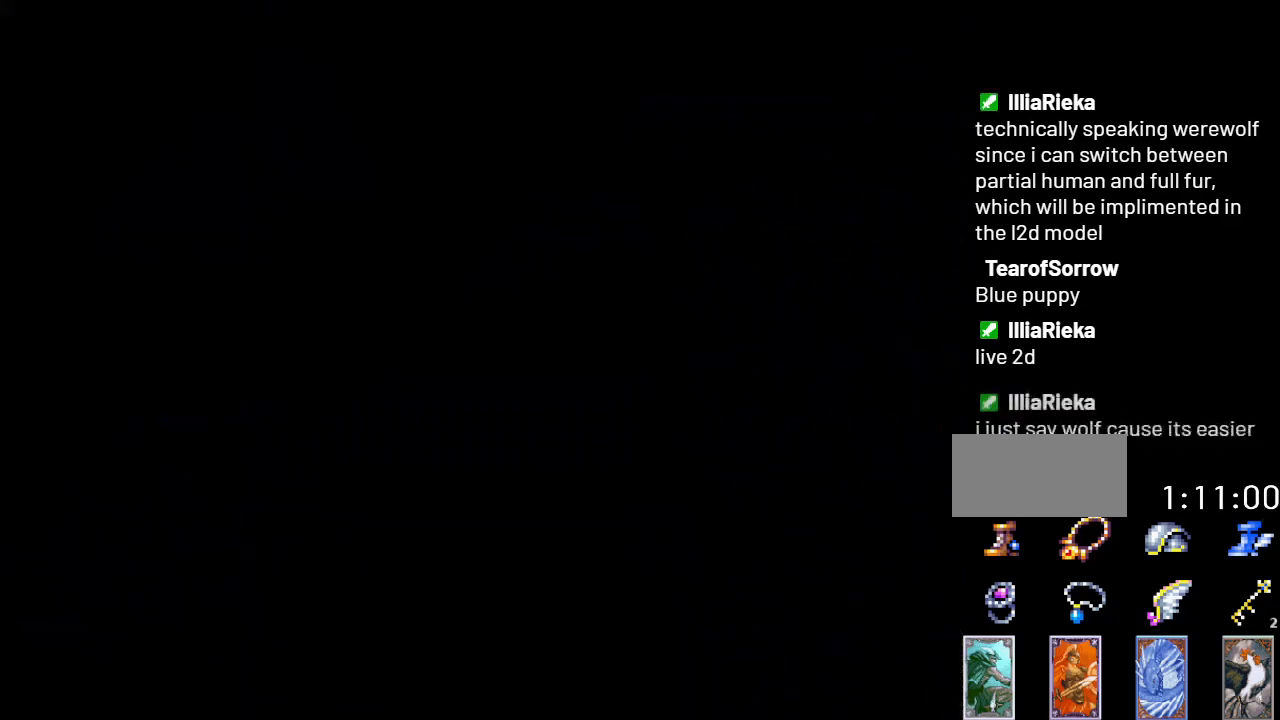
{"buttons": [], "events": []}
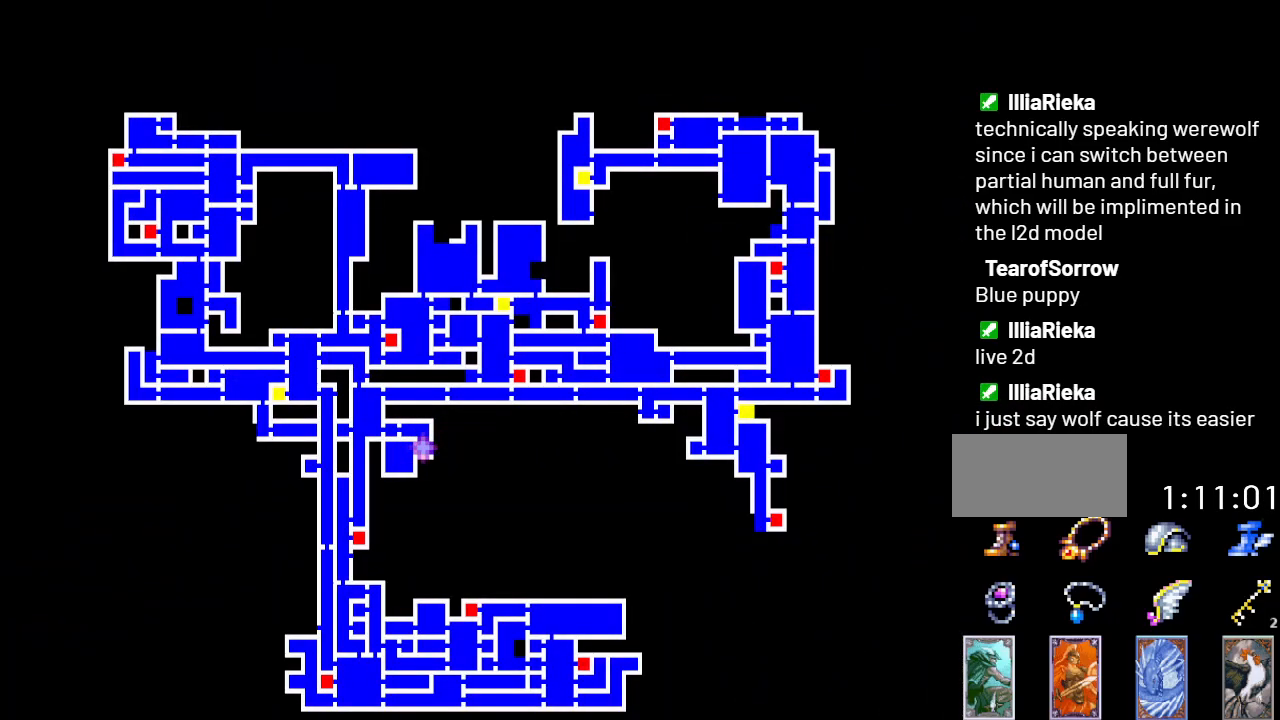
{"buttons": [], "events": [[317, "DPAD_DOWN", "down"], [433, "DPAD_DOWN", "up"]]}
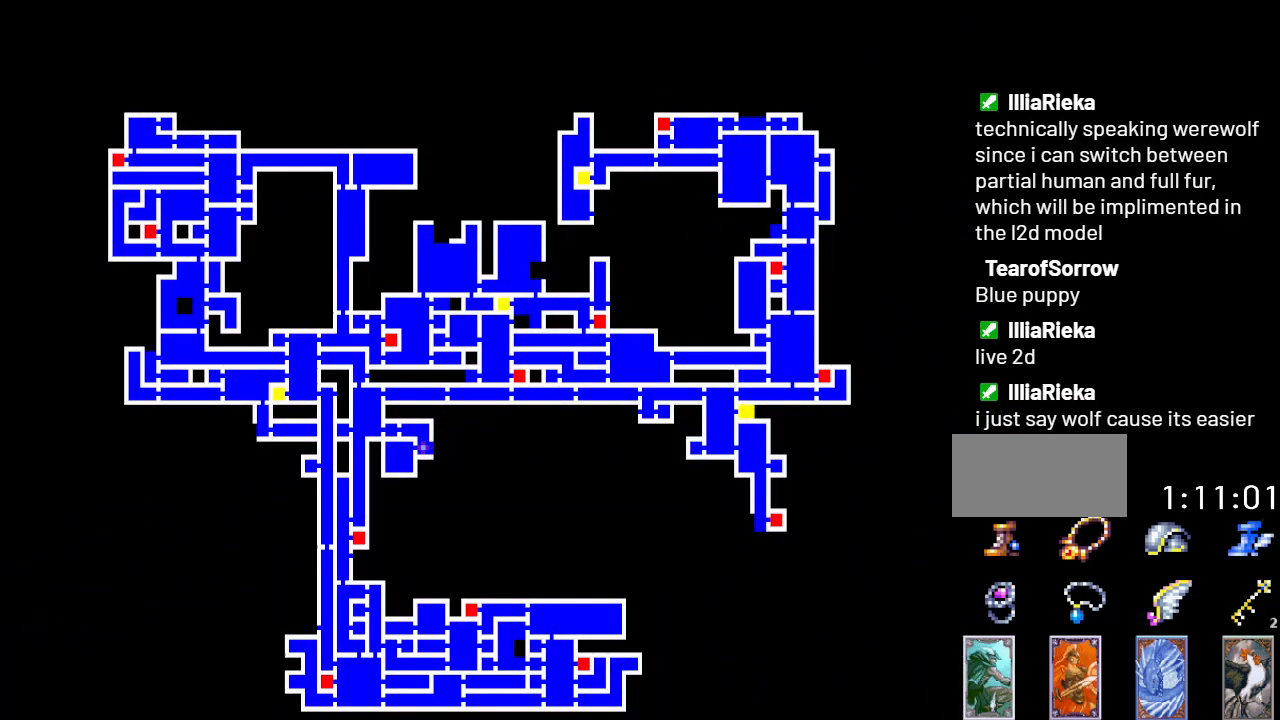
{"buttons": ["DPAD_DOWN"], "events": [[134, "Y", "down"], [284, "DPAD_RIGHT", "down"], [284, "Y", "up"], [434, "DPAD_RIGHT", "up"], [467, "DPAD_DOWN", "down"]]}
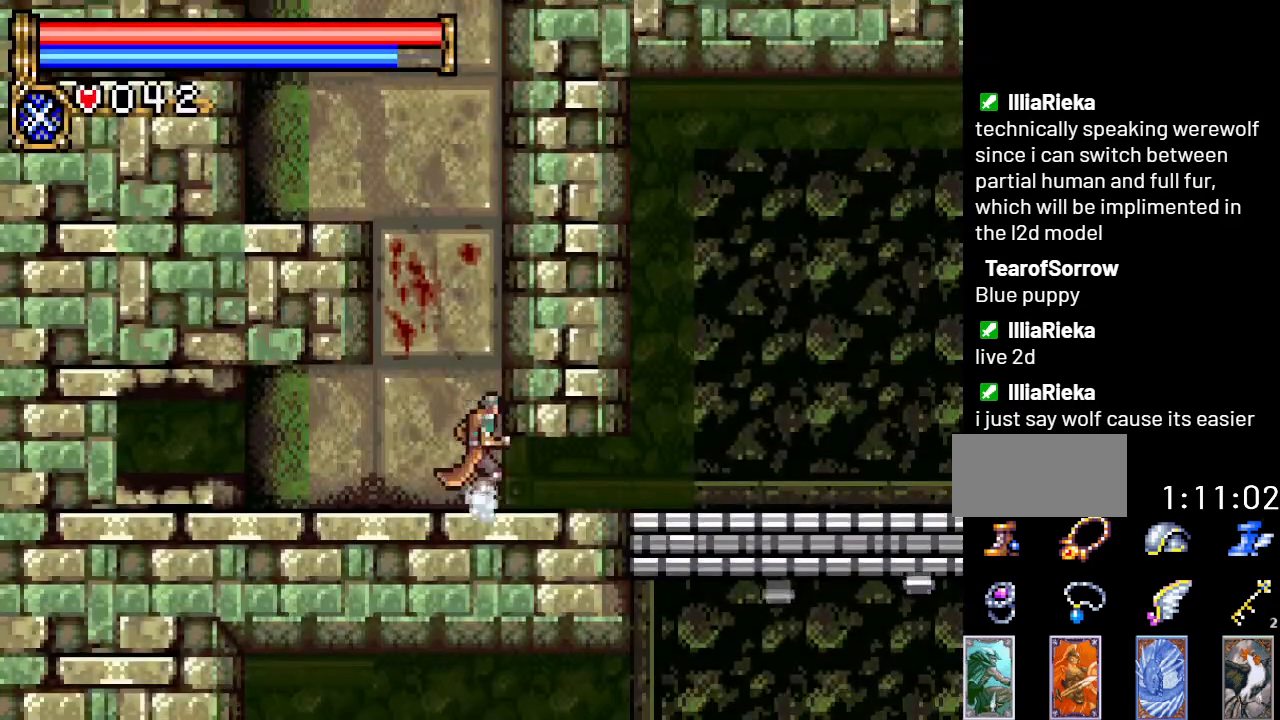
{"buttons": ["A", "DPAD_RIGHT"], "events": [[66, "A", "down"], [217, "A", "up"], [250, "DPAD_DOWN", "up"], [250, "DPAD_RIGHT", "down"], [467, "A", "down"]]}
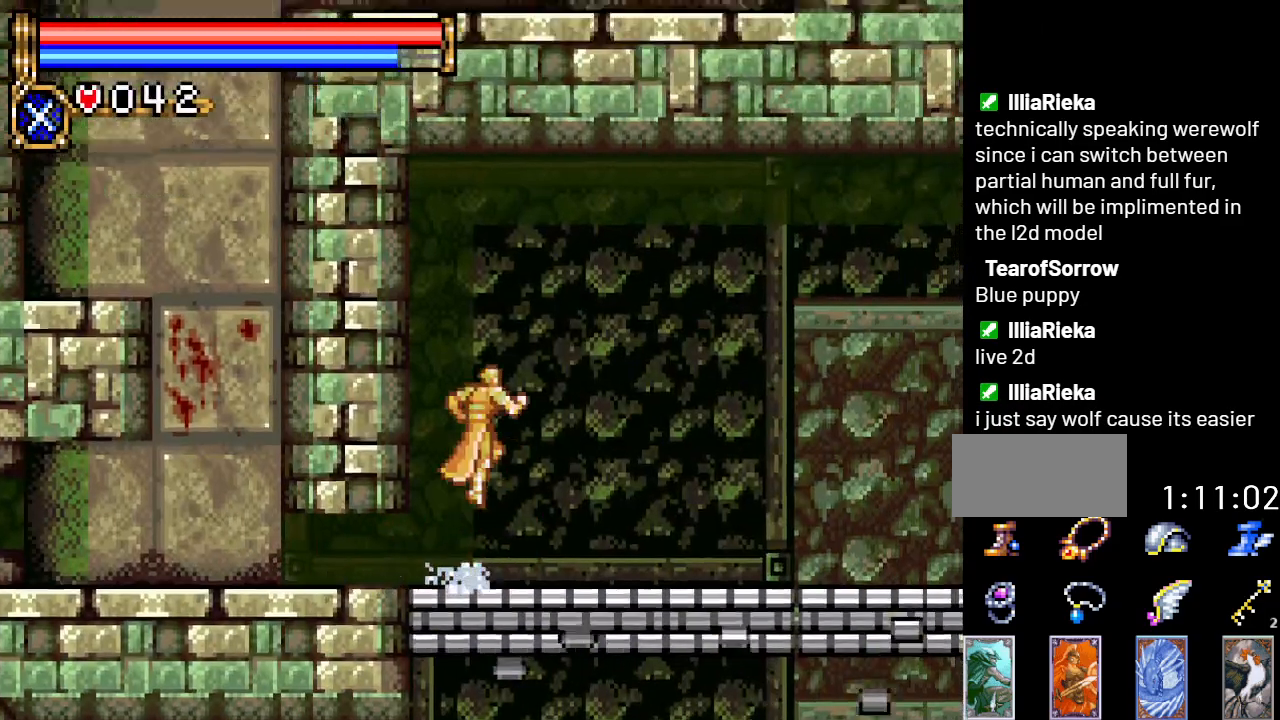
{"buttons": ["DPAD_RIGHT"], "events": [[467, "A", "up"]]}
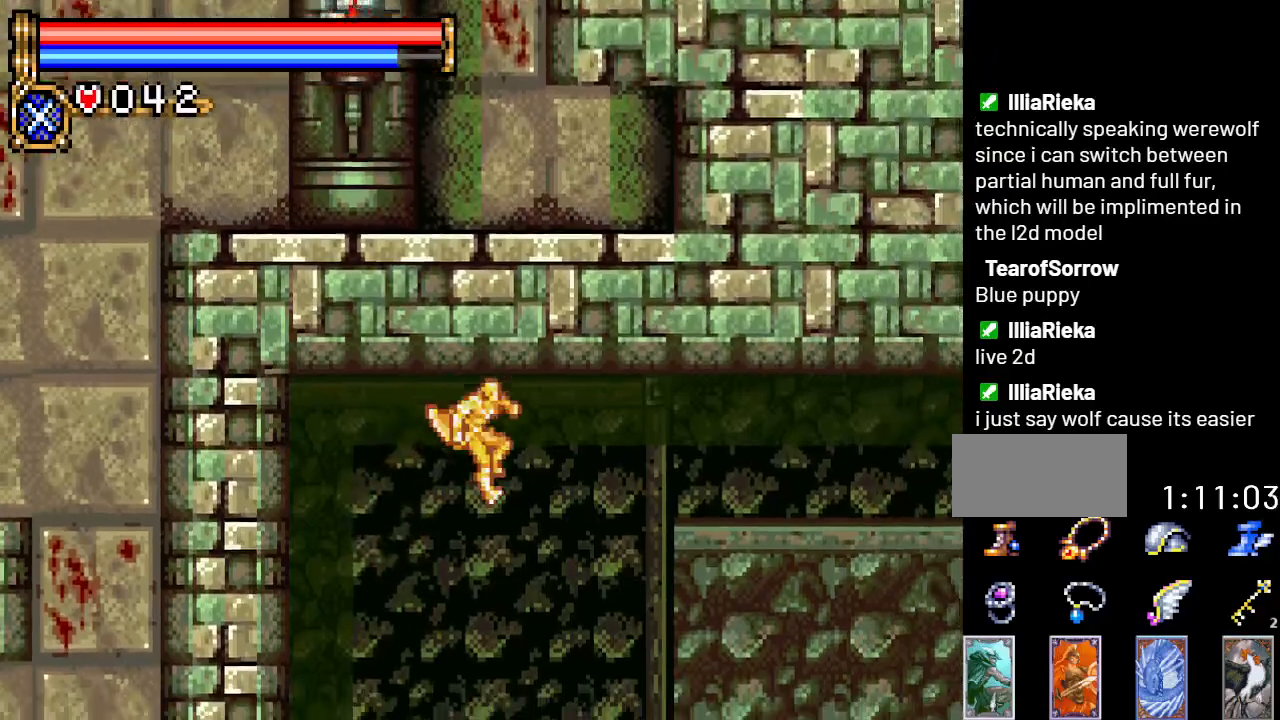
{"buttons": ["A", "DPAD_RIGHT"], "events": [[433, "A", "down"]]}
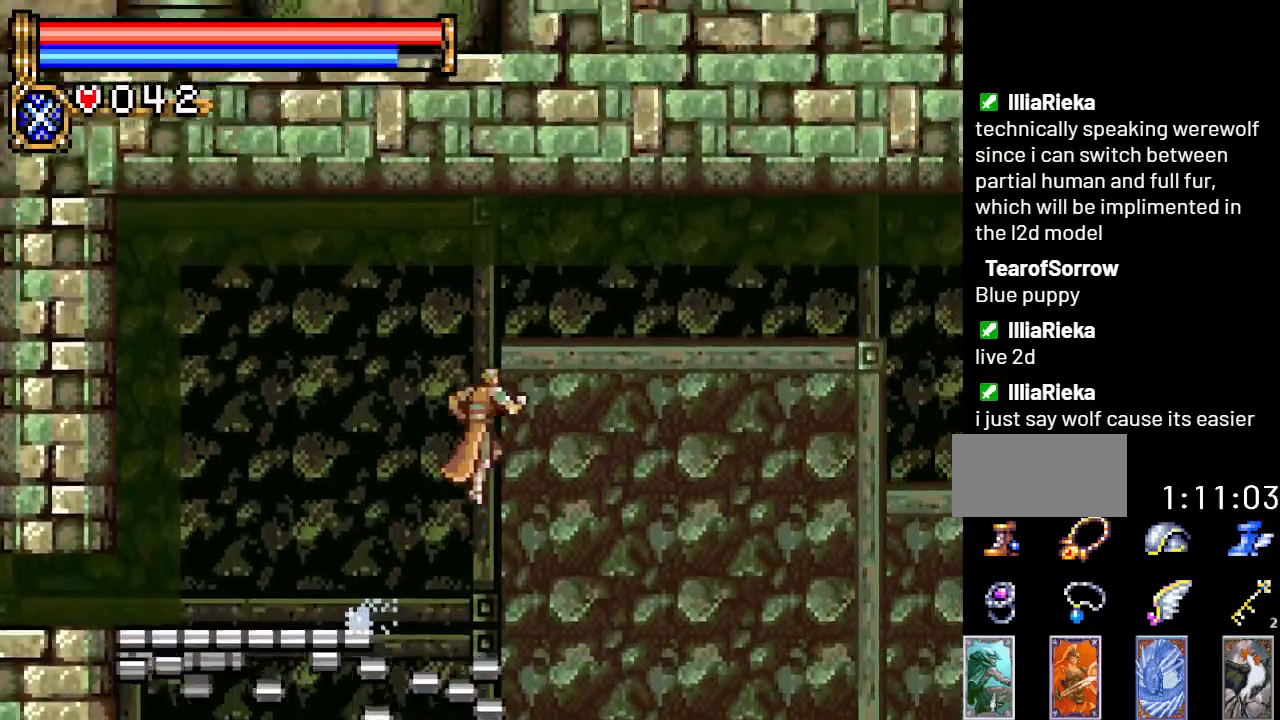
{"buttons": ["DPAD_RIGHT"], "events": [[434, "A", "up"]]}
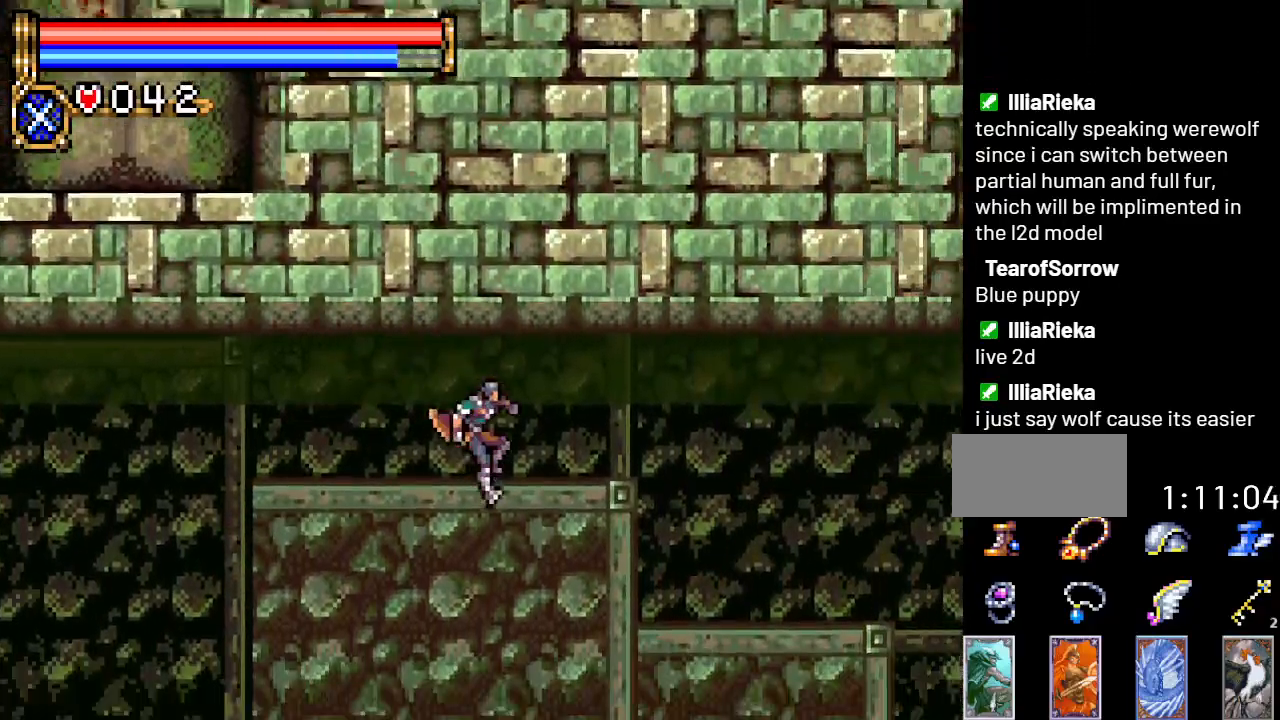
{"buttons": ["A", "DPAD_RIGHT"], "events": [[217, "A", "down"]]}
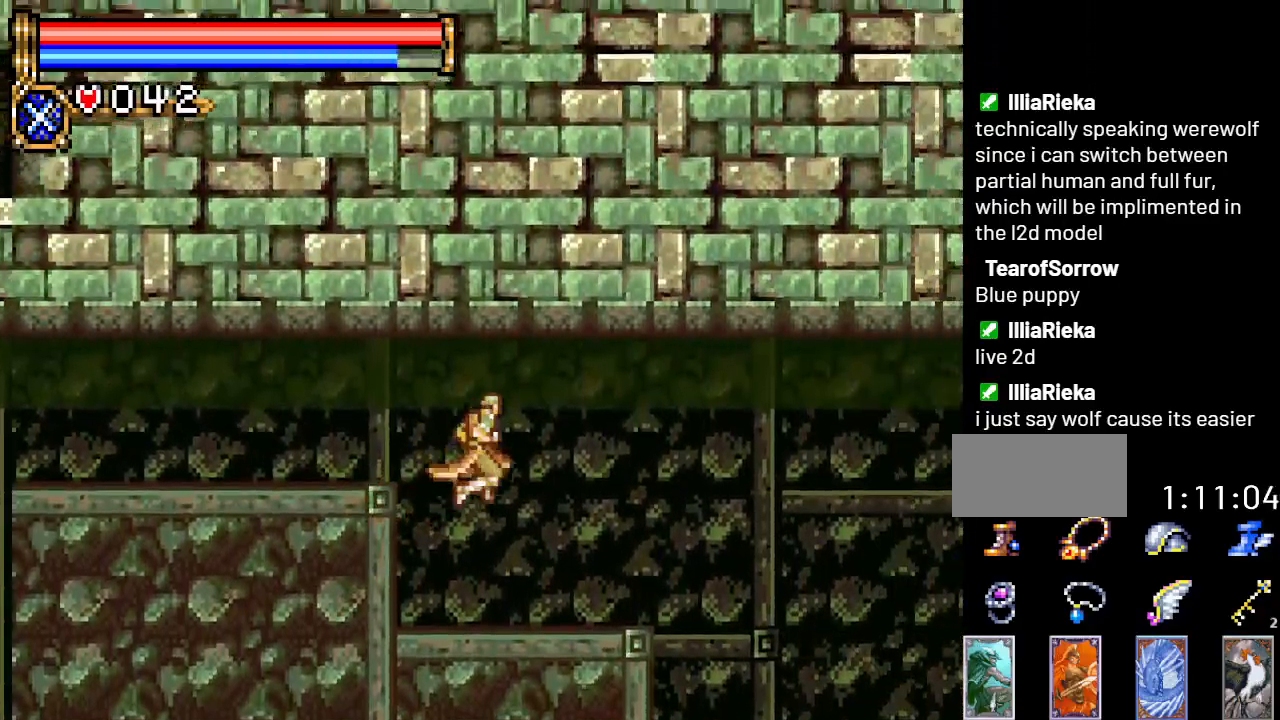
{"buttons": ["DPAD_RIGHT"], "events": [[401, "A", "up"]]}
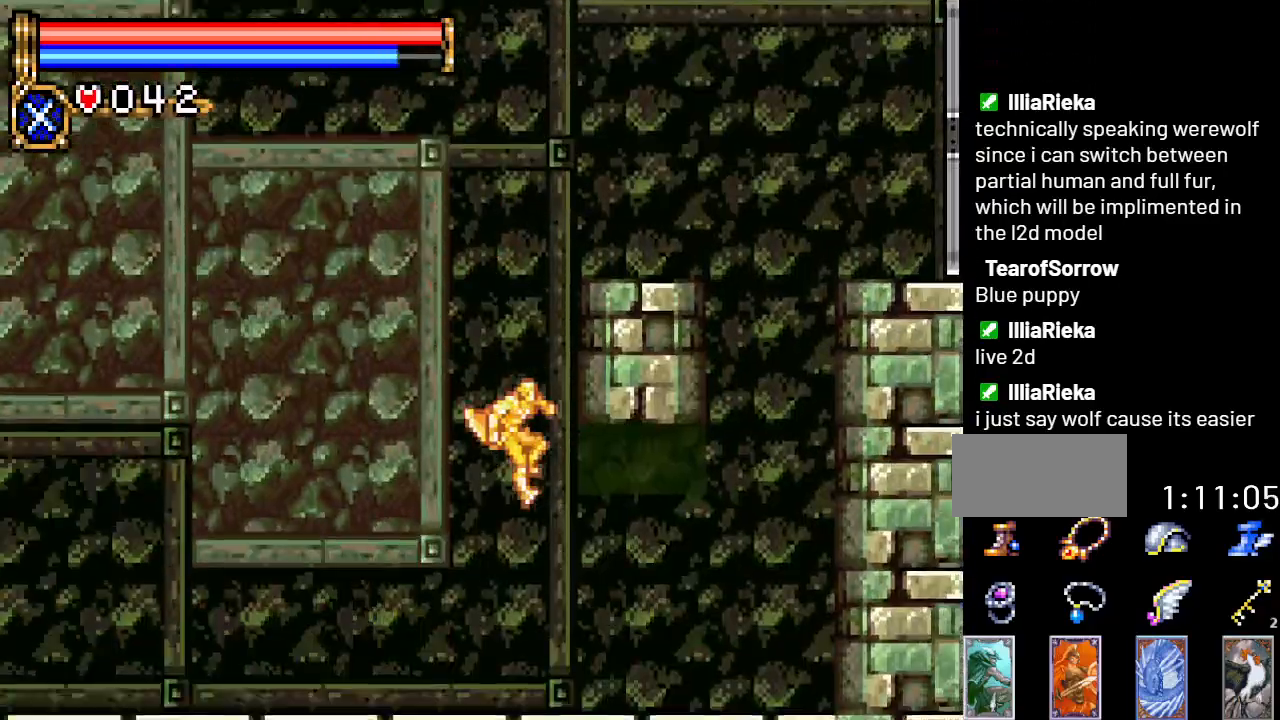
{"buttons": ["A", "DPAD_RIGHT"], "events": [[433, "A", "down"]]}
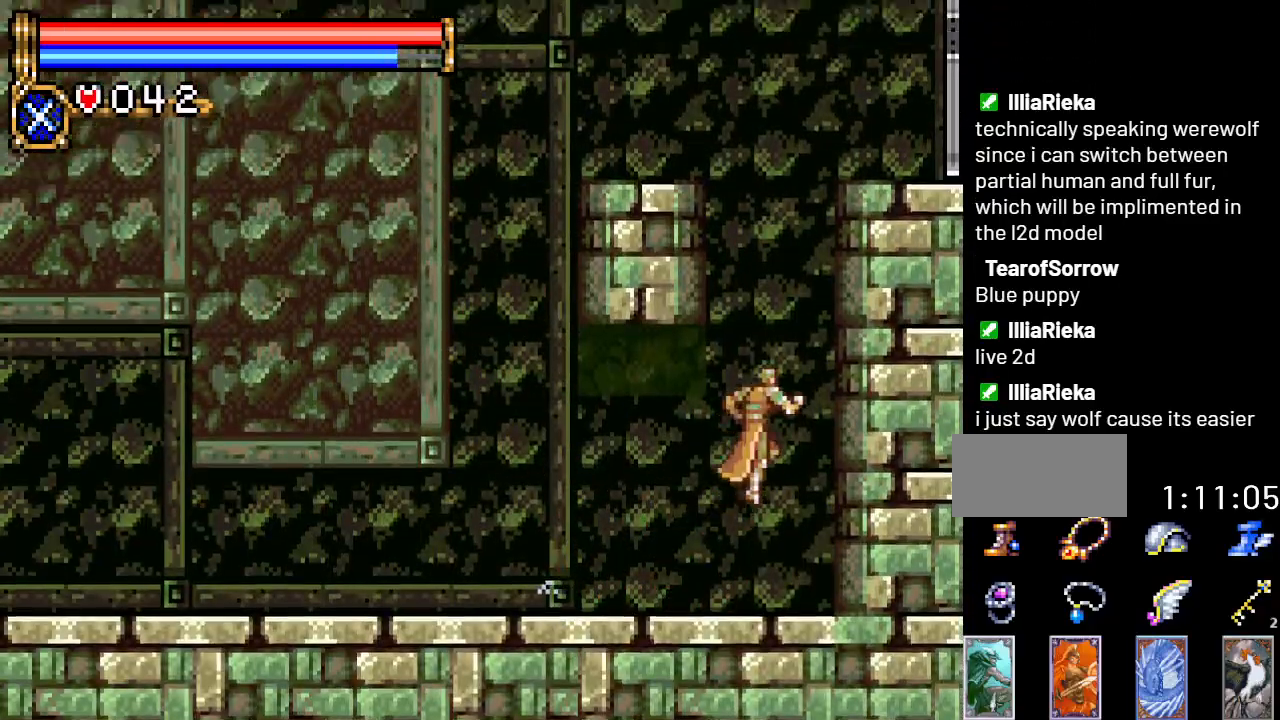
{"buttons": ["DPAD_RIGHT"], "events": [[217, "A", "up"], [284, "A", "down"], [467, "A", "up"]]}
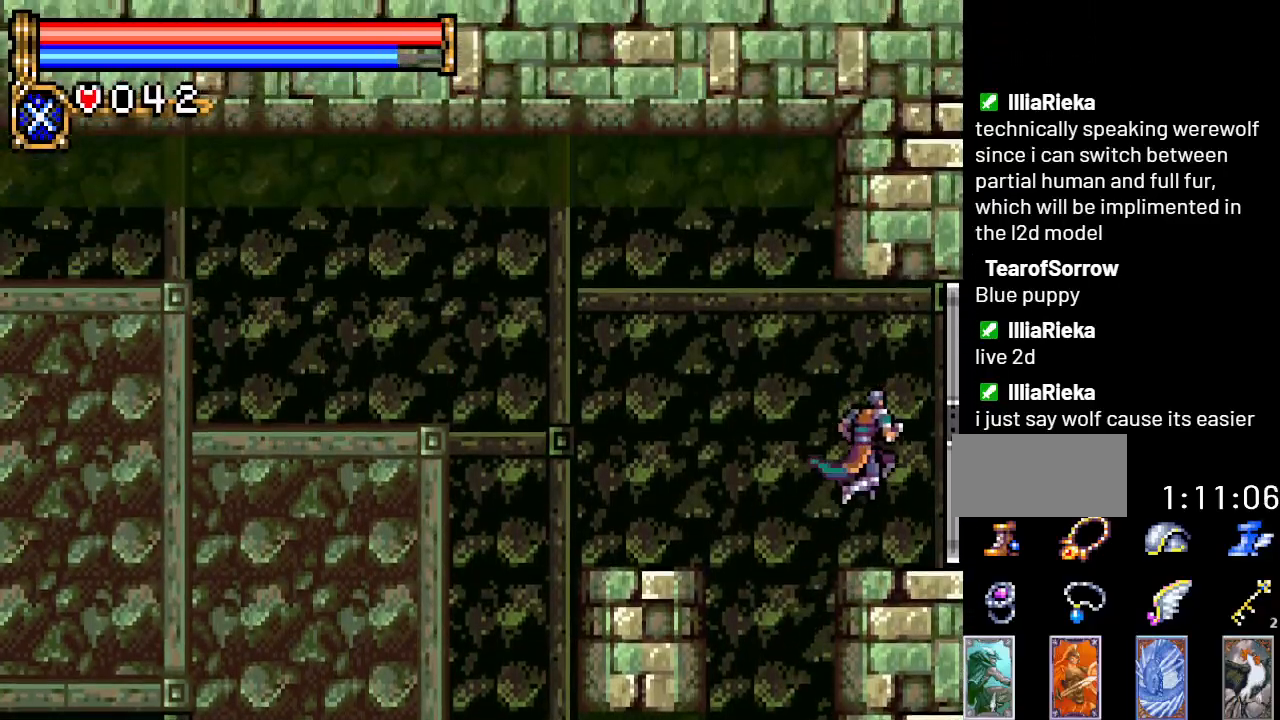
{"buttons": ["DPAD_RIGHT"], "events": []}
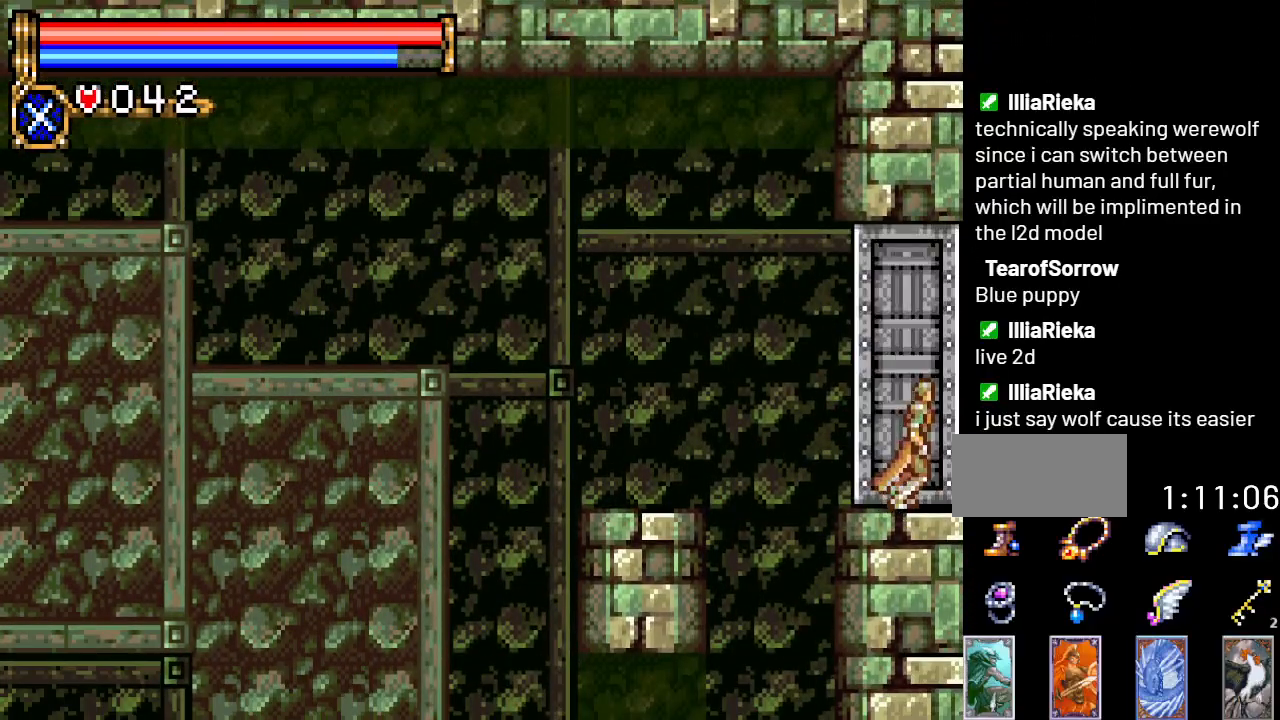
{"buttons": ["DPAD_RIGHT"], "events": []}
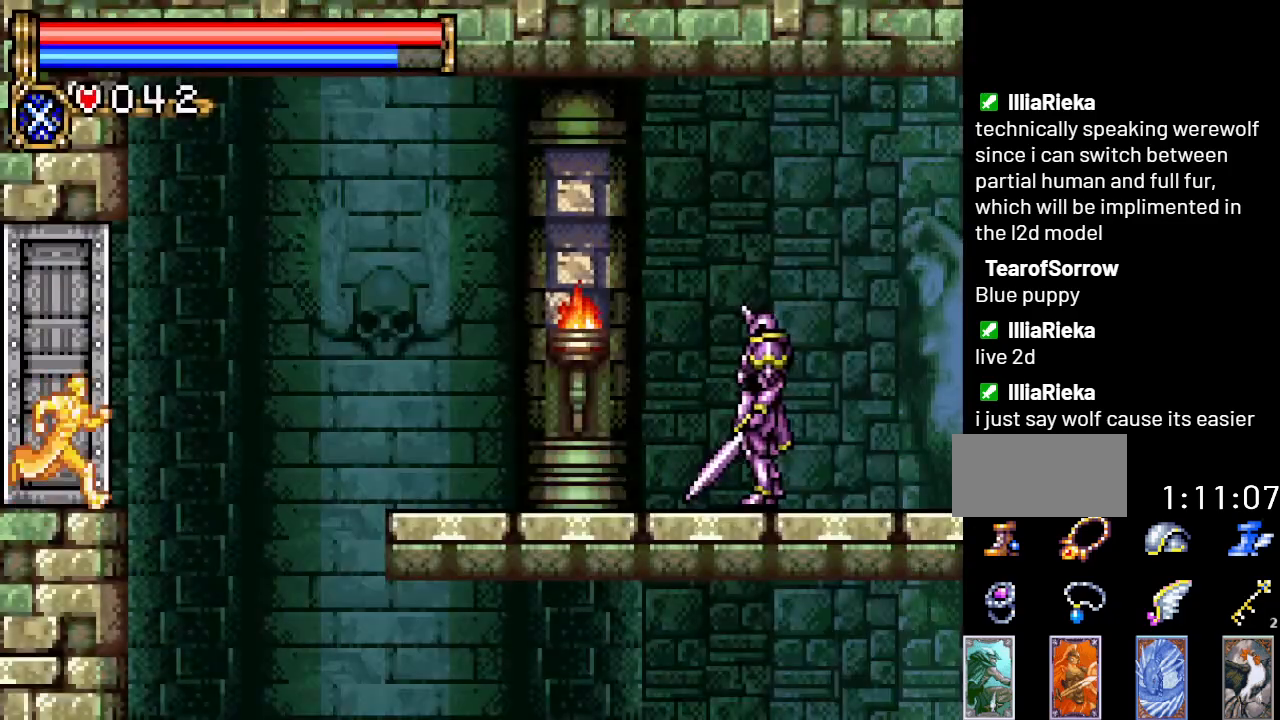
{"buttons": ["DPAD_RIGHT"], "events": []}
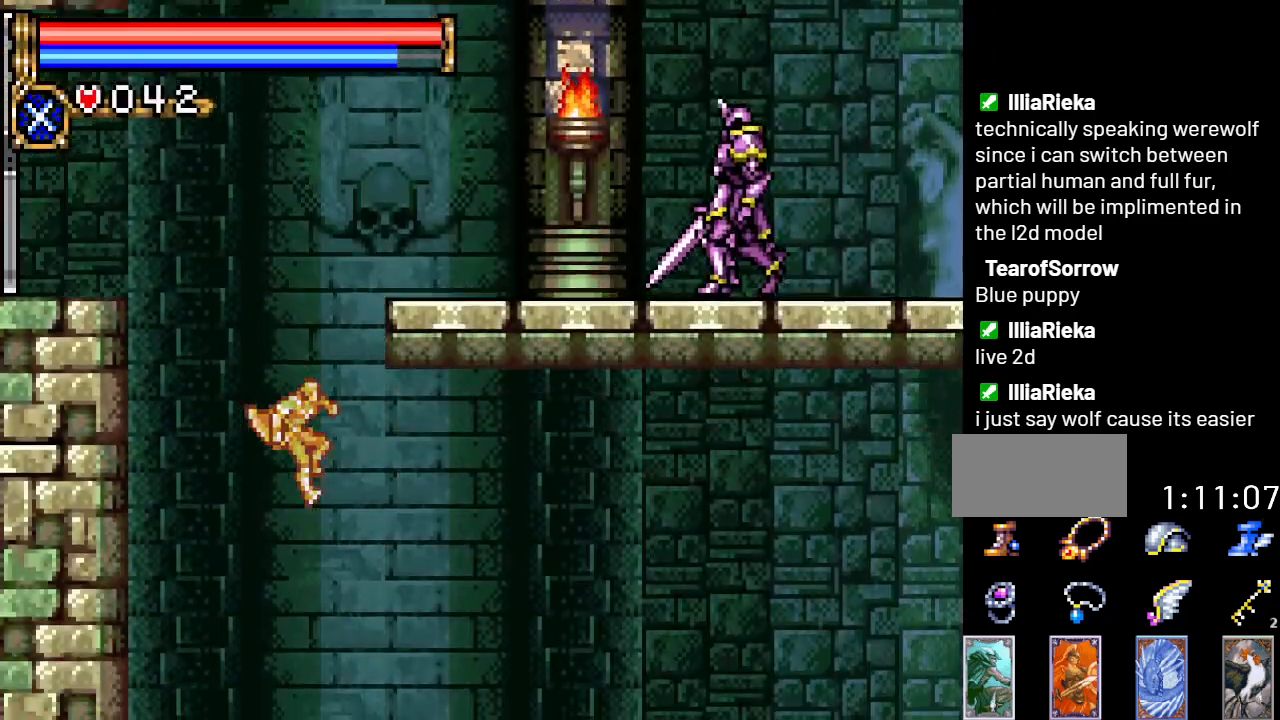
{"buttons": ["DPAD_RIGHT"], "events": [[67, "DPAD_RIGHT", "up"], [184, "DPAD_RIGHT", "down"]]}
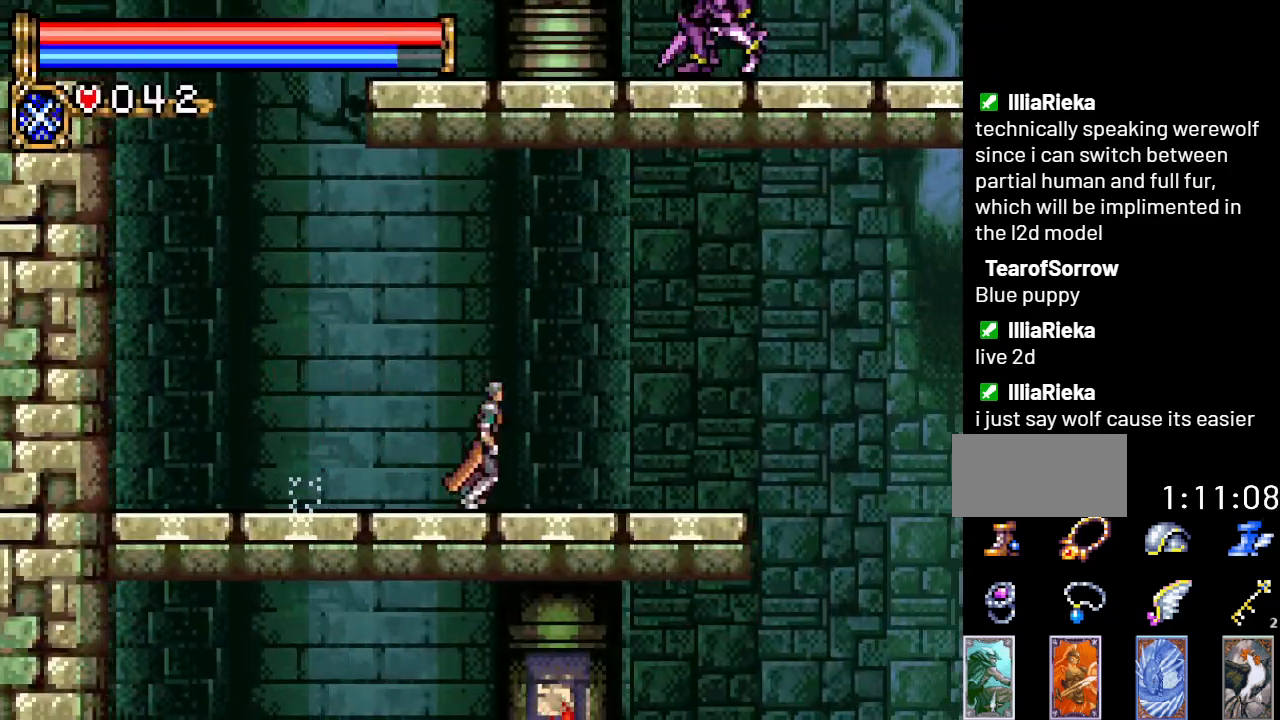
{"buttons": ["DPAD_RIGHT"], "events": [[283, "A", "down"], [367, "A", "up"]]}
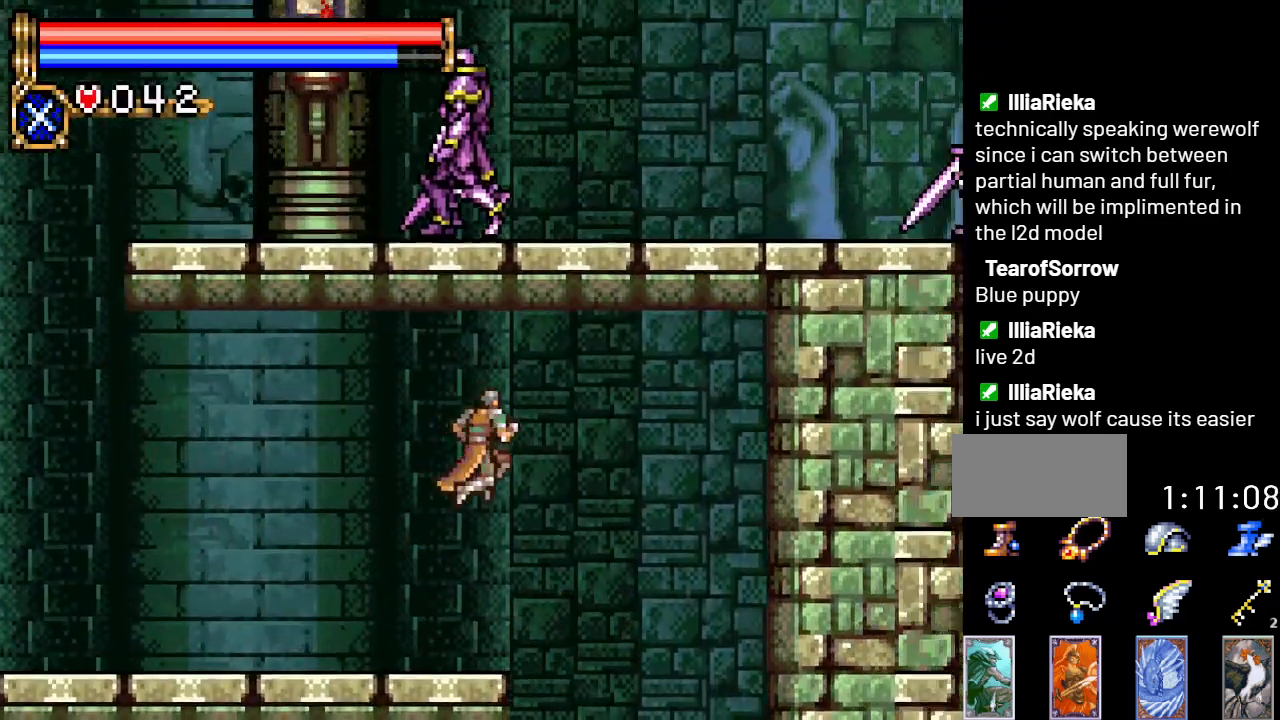
{"buttons": ["DPAD_LEFT"], "events": [[250, "DPAD_RIGHT", "up"], [367, "DPAD_LEFT", "down"]]}
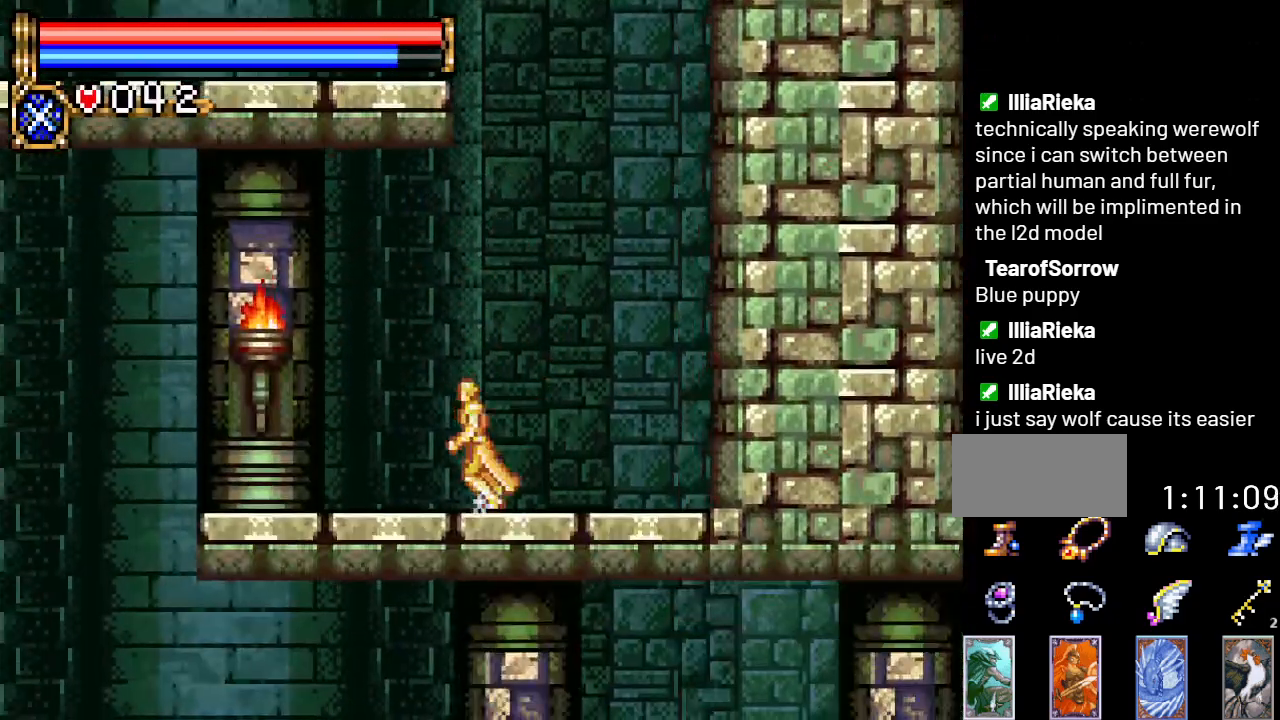
{"buttons": ["DPAD_LEFT"], "events": []}